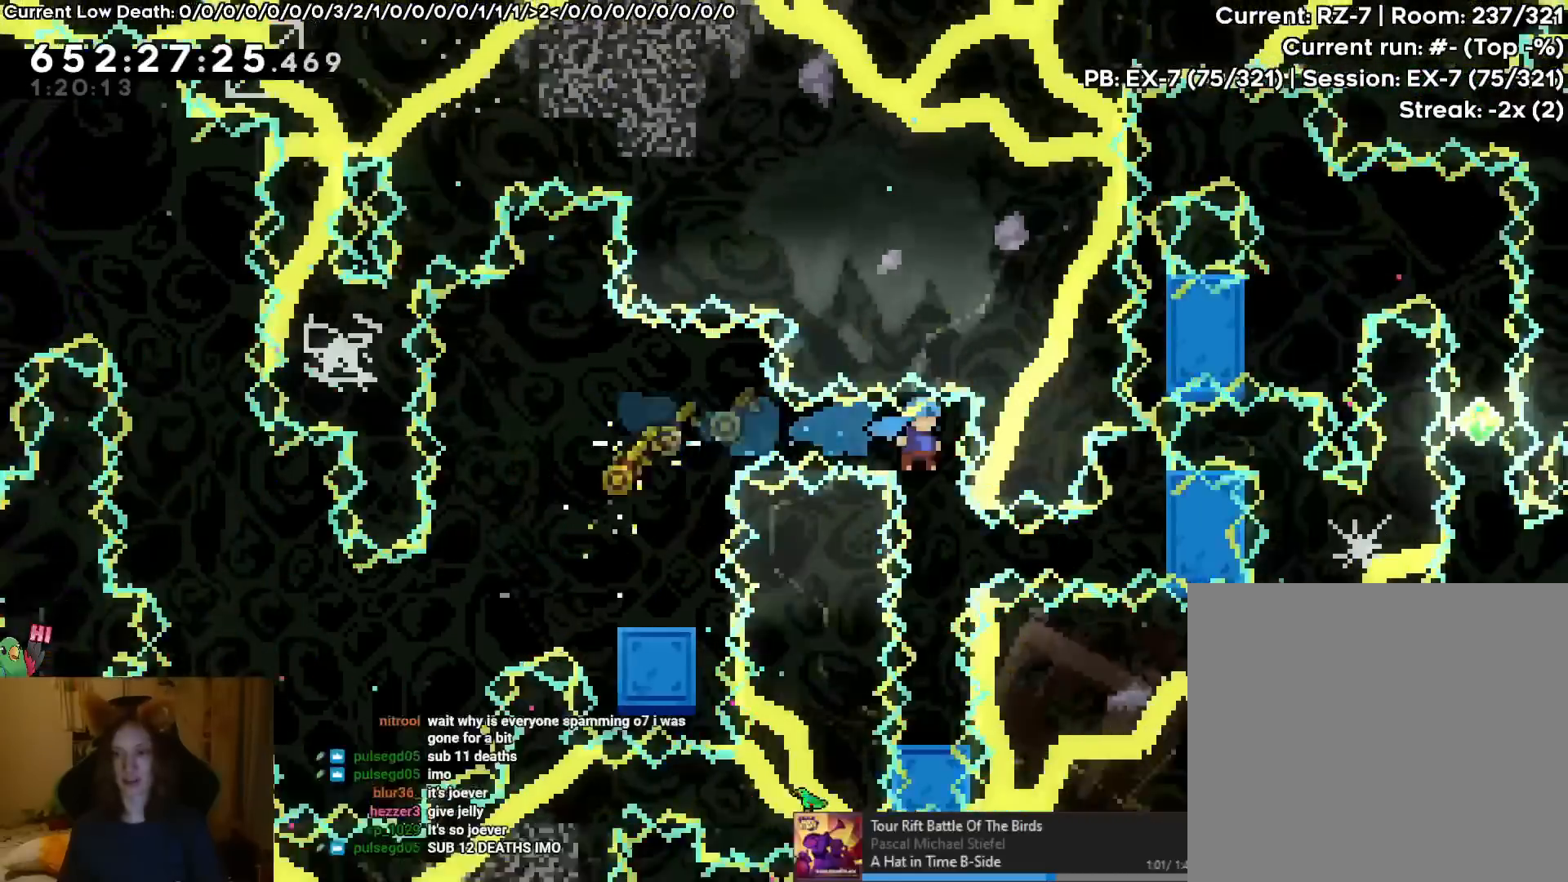
Gameplay with a controller (Nintendo layout); each line is a JSON object with the inputs held at the frame after it. "events" lists button and stick changes between this image and that frame as [ms after this image, input, new state], when the widget could be followed in between. Not read: HOME L1 L3 R1 R3.
{"buttons": [], "left_stick": "center", "right_stick": "center"}
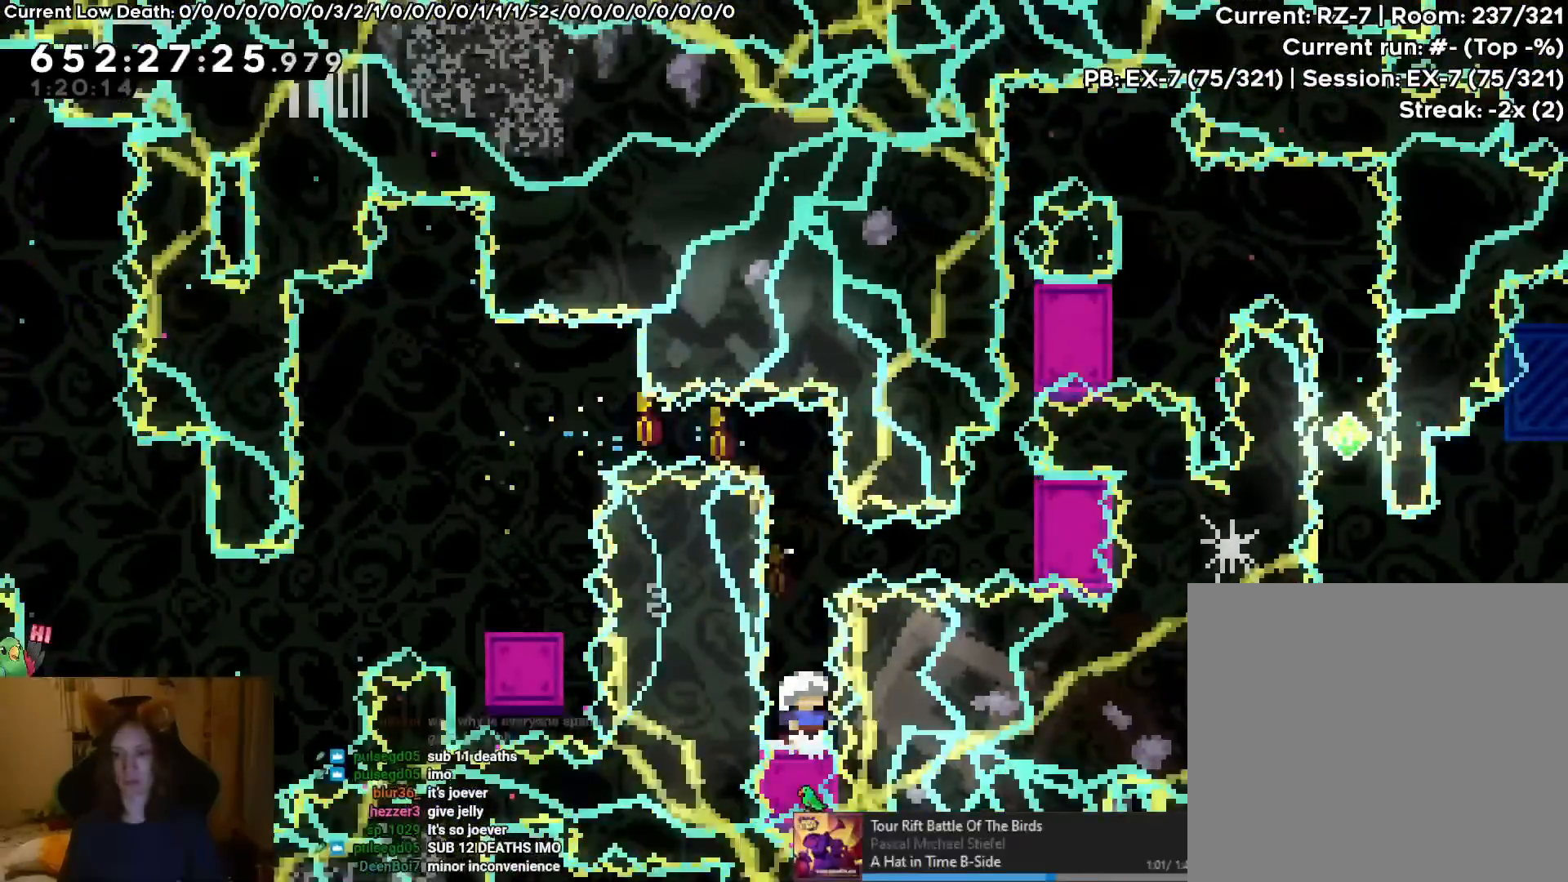
{"buttons": [], "left_stick": "center", "right_stick": "center"}
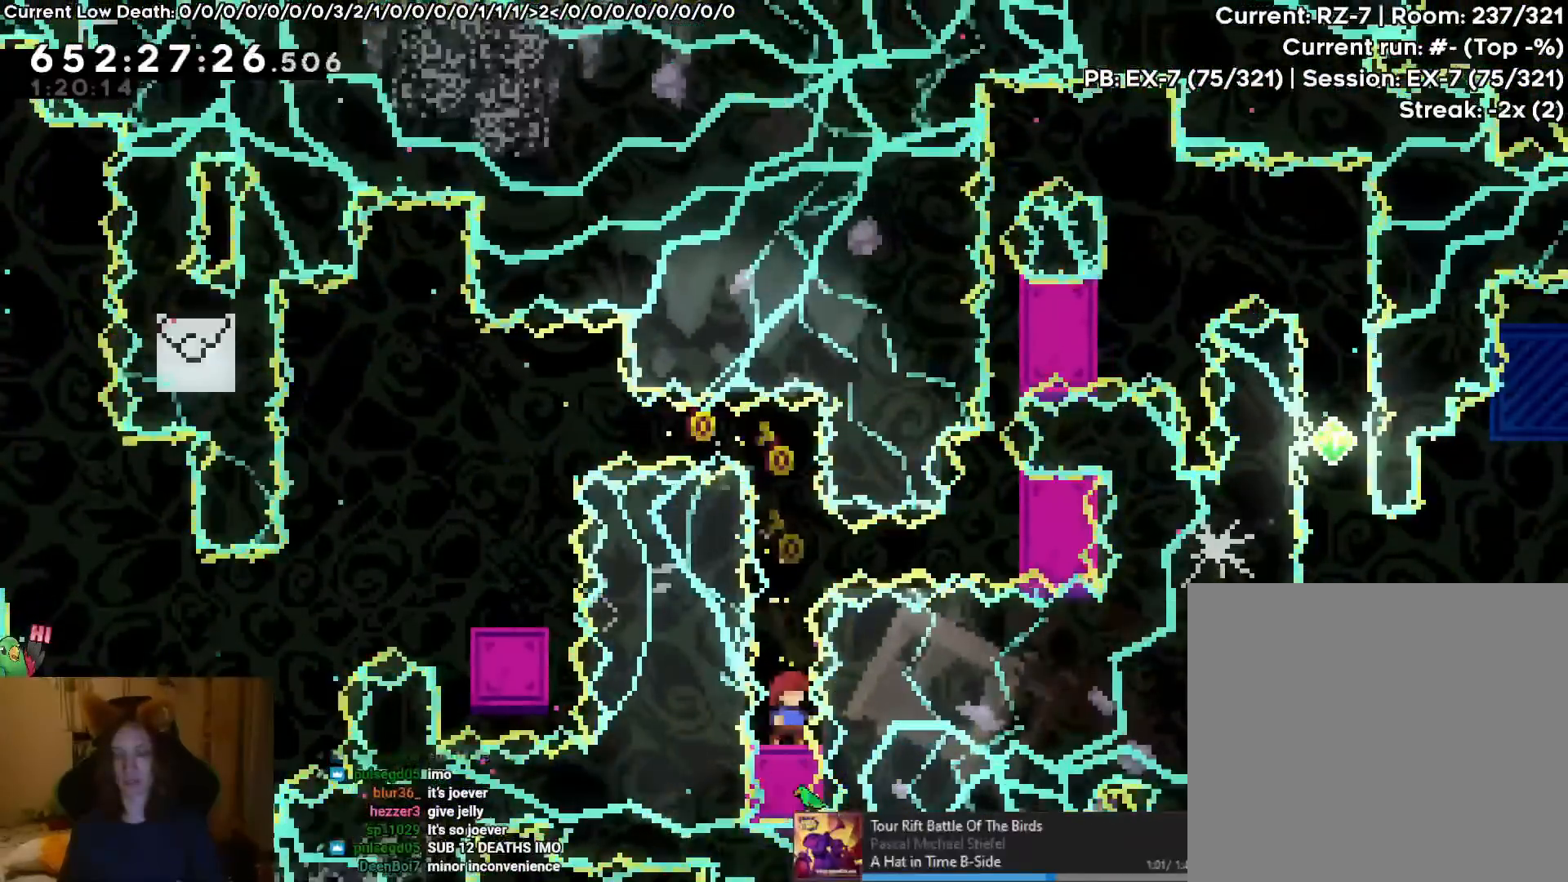
{"buttons": ["DPAD_DOWN"], "left_stick": "center", "right_stick": "center"}
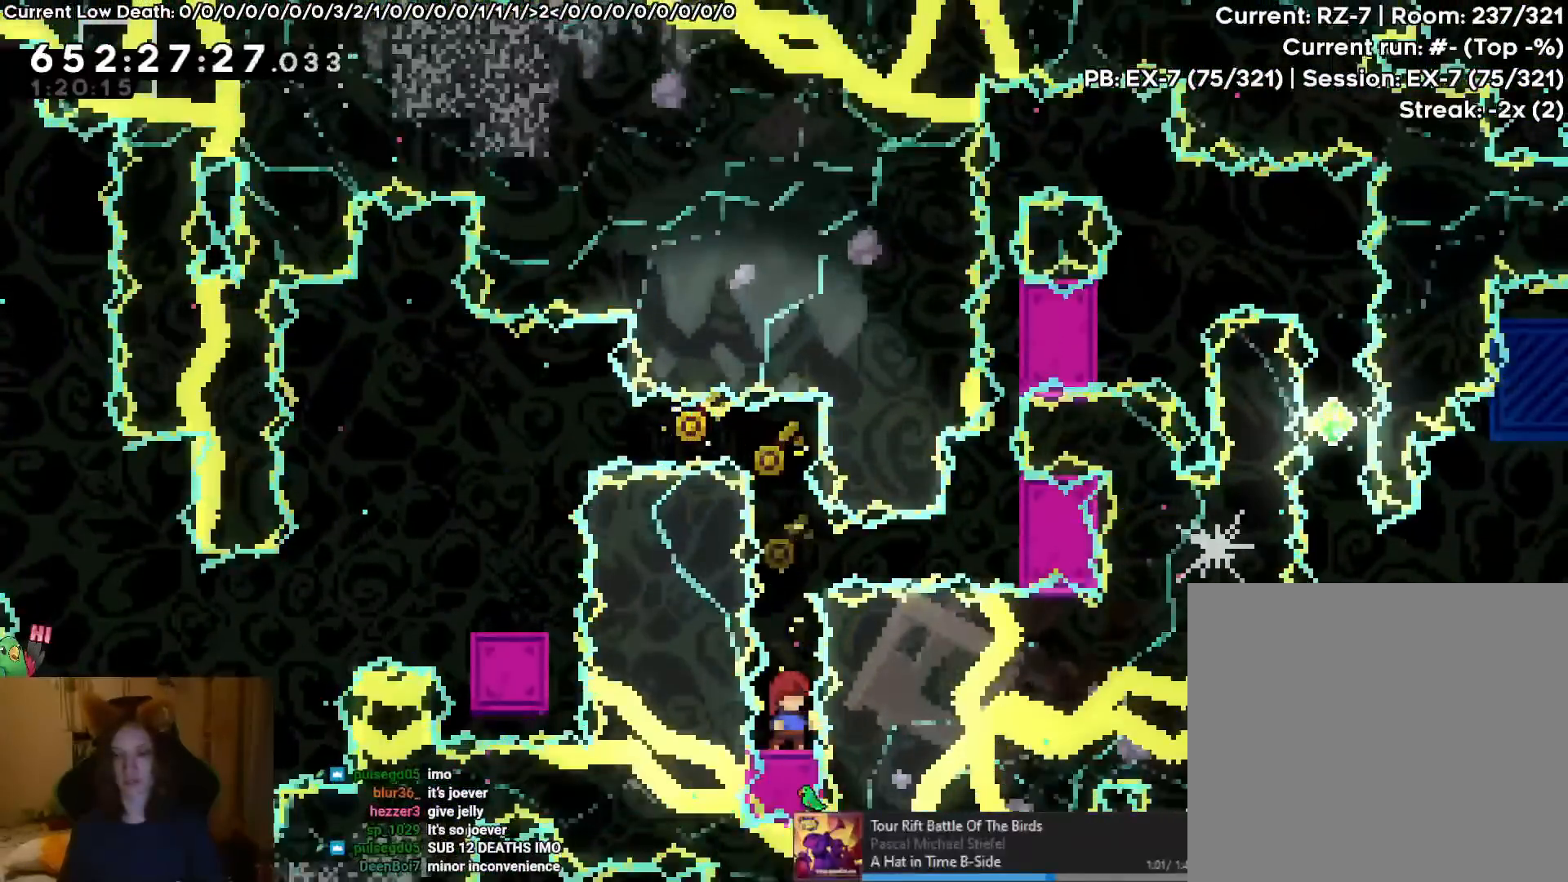
{"buttons": ["B"], "left_stick": "center", "right_stick": "center", "events": [[67, "DPAD_DOWN", "up"], [67, "DPAD_LEFT", "down"], [117, "DPAD_LEFT", "up"], [201, "B", "down"], [301, "DPAD_DOWN", "down"], [317, "DPAD_LEFT", "down"], [368, "DPAD_LEFT", "up"], [418, "DPAD_UP", "down"], [468, "DPAD_DOWN", "up"], [468, "DPAD_UP", "up"]]}
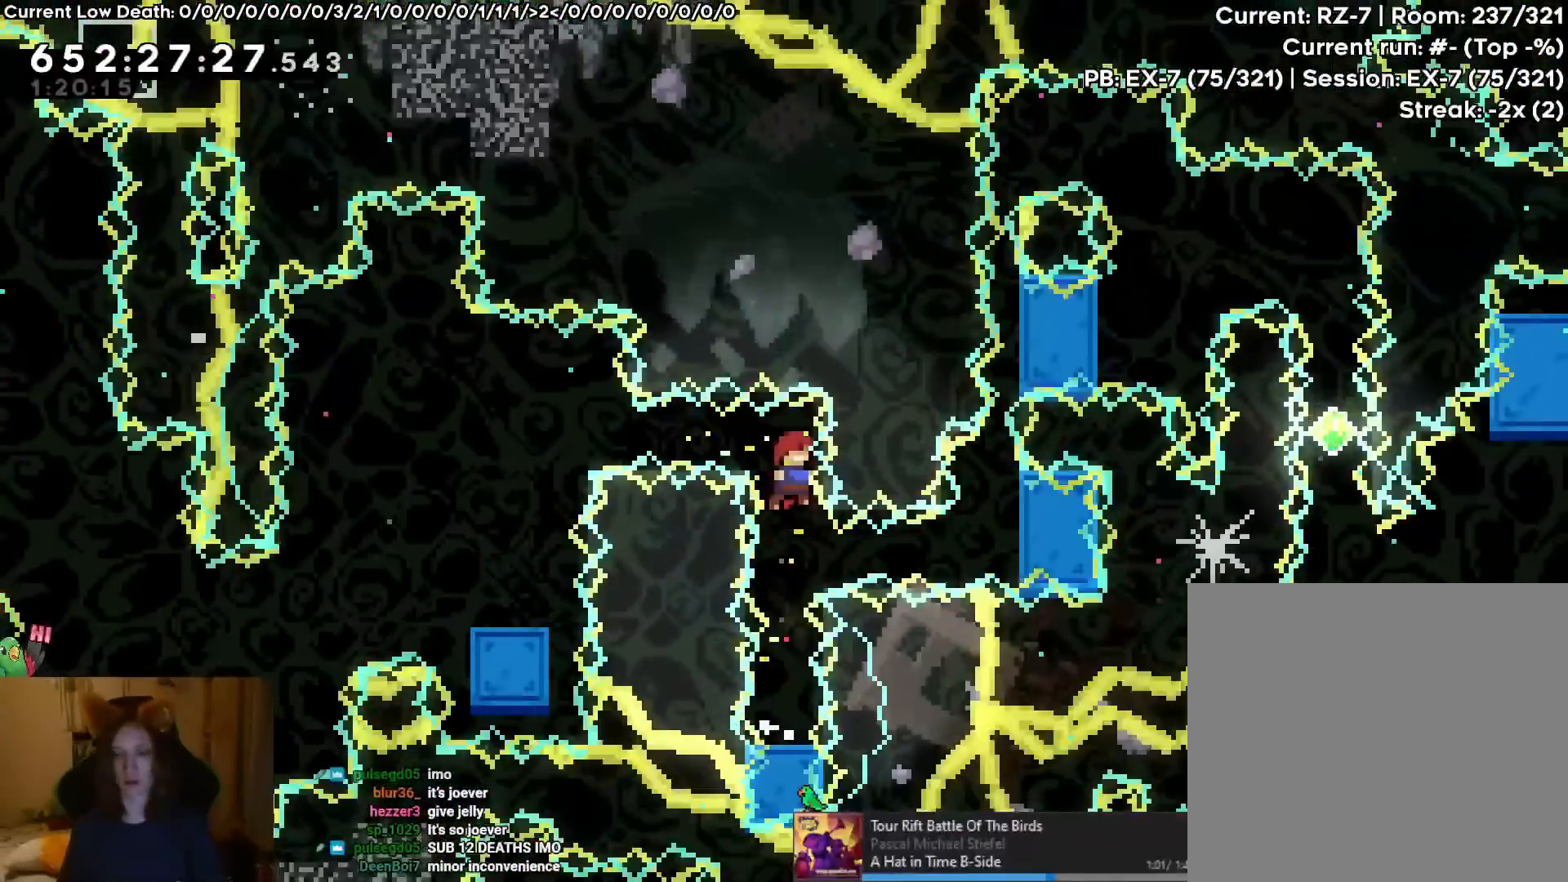
{"buttons": [], "left_stick": "right", "right_stick": "center"}
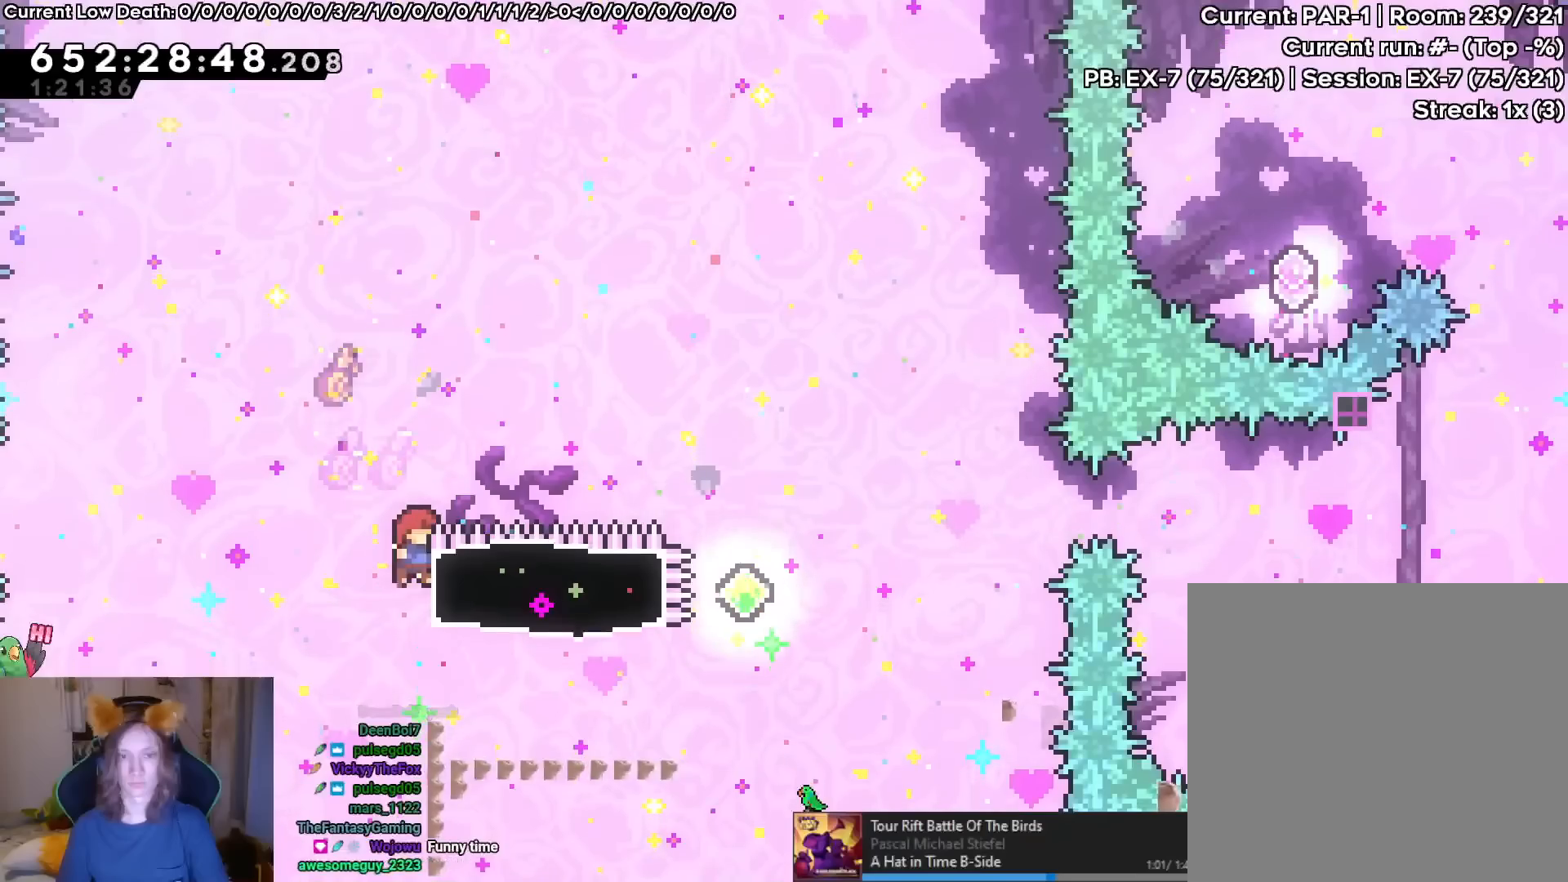
{"buttons": ["Y"], "left_stick": "right", "right_stick": "center", "events": [[451, "Y", "down"]]}
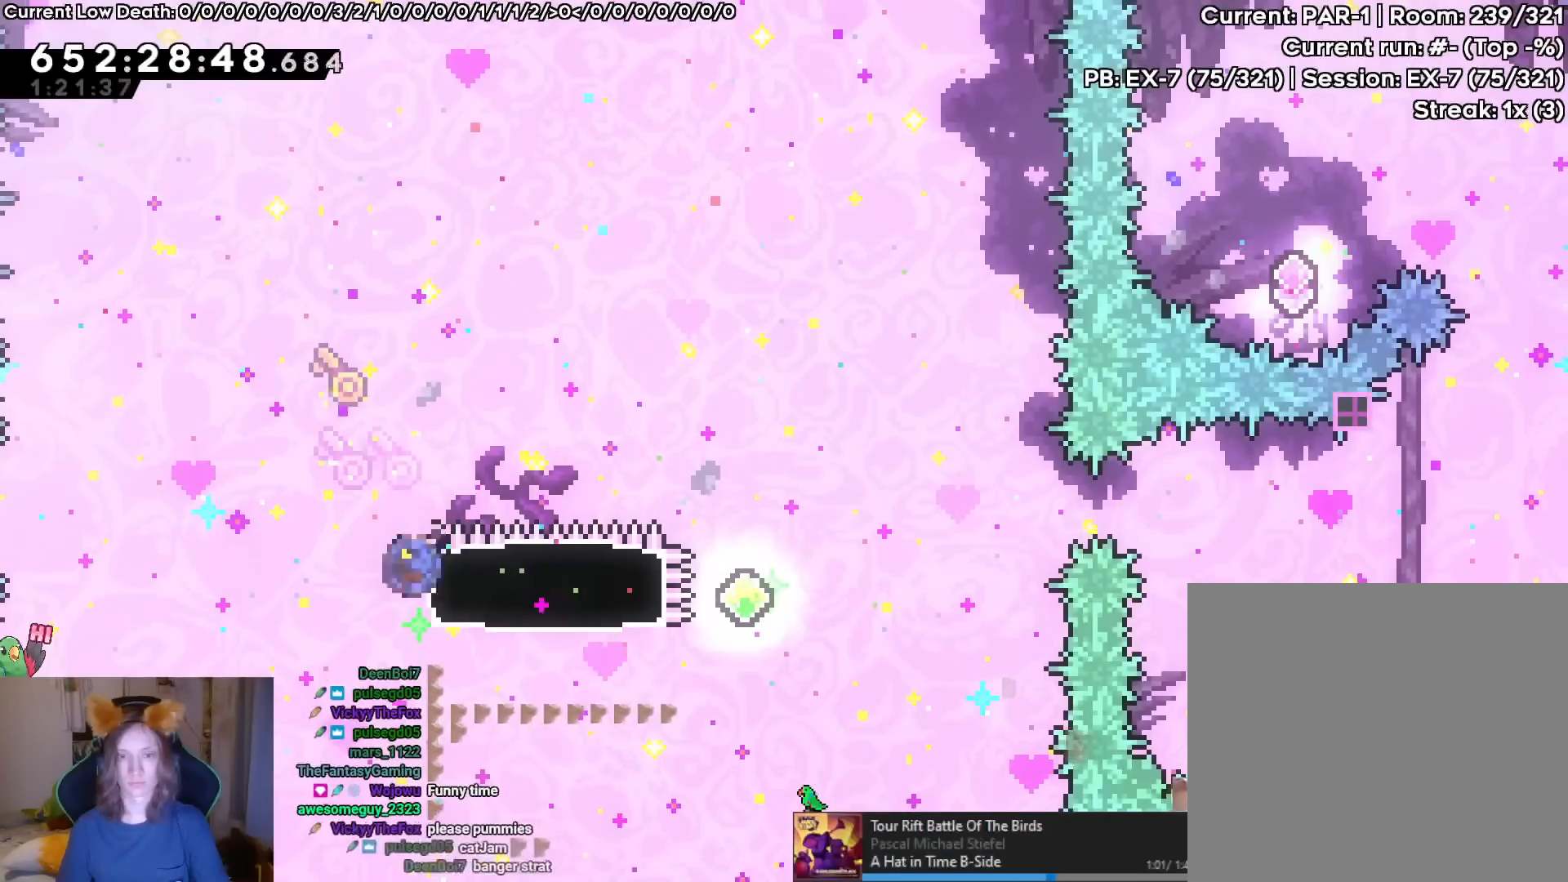
{"buttons": ["B", "Y", "L2"], "left_stick": "right", "right_stick": "center", "events": [[67, "Y", "up"], [200, "L2", "down"], [317, "Y", "down"], [334, "B", "down"]]}
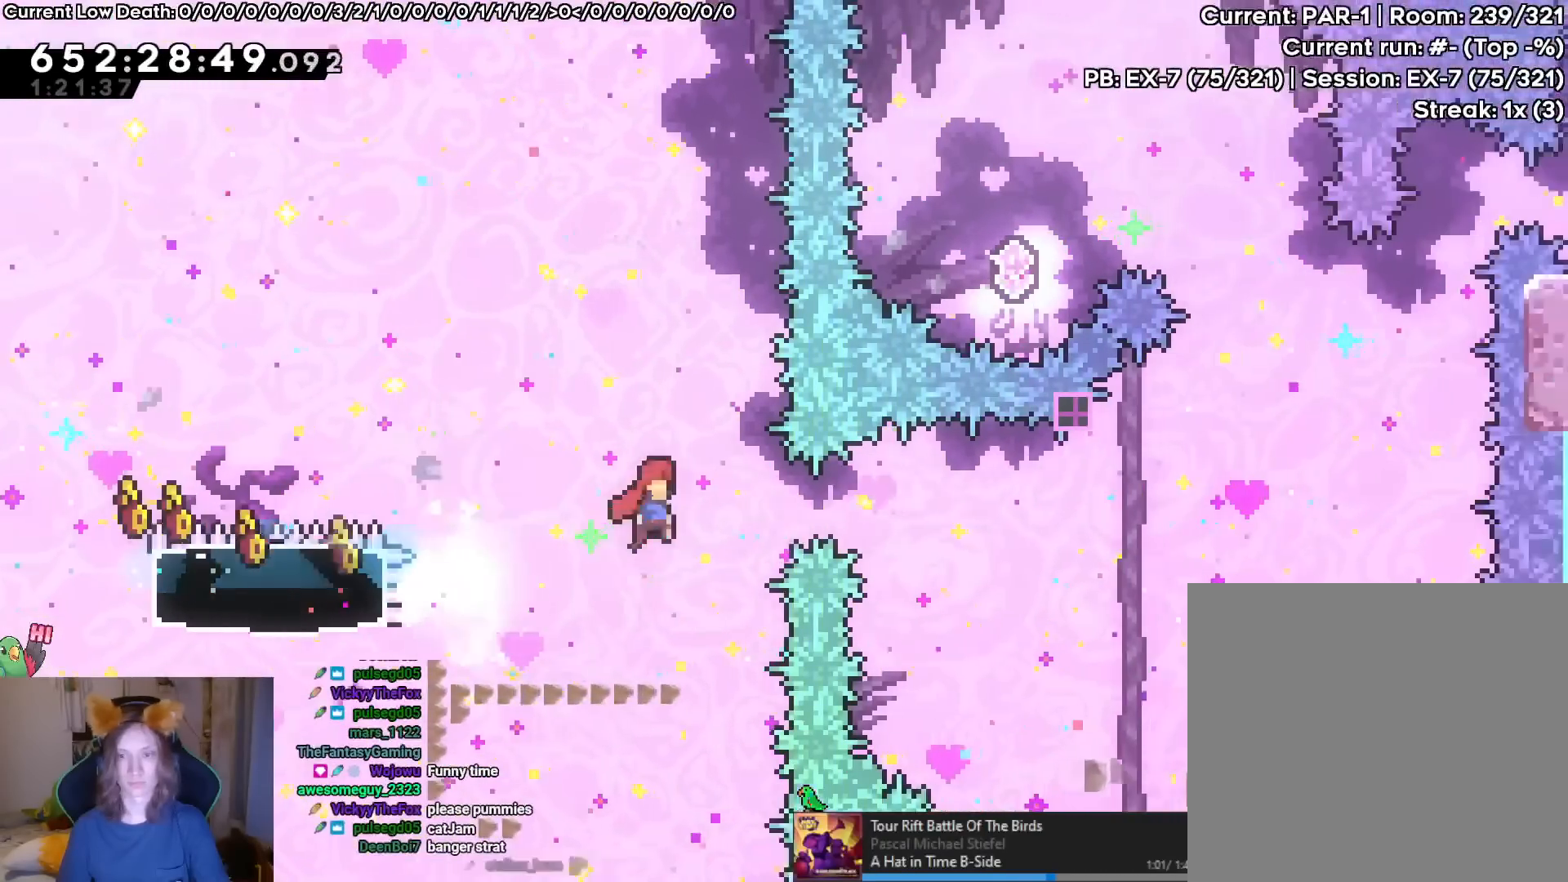
{"buttons": ["Y", "L2"], "left_stick": "up", "right_stick": "center", "events": [[267, "Y", "up"], [284, "B", "up"], [368, "left_stick", "up"], [468, "Y", "down"]]}
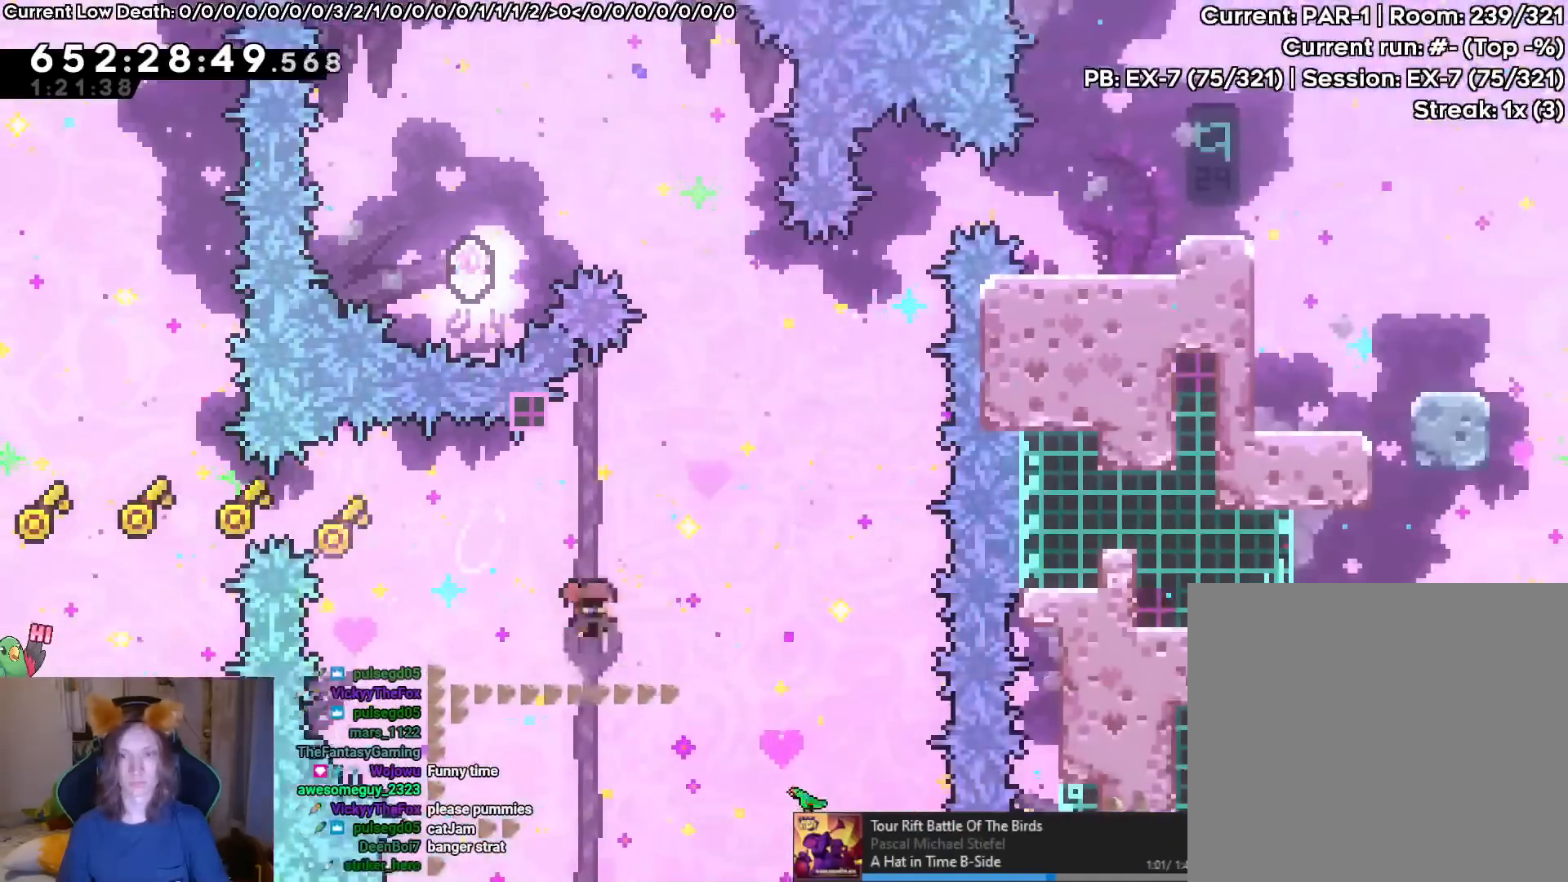
{"buttons": ["B"], "left_stick": "up-left", "right_stick": "center", "events": [[17, "L2", "up"], [83, "Y", "up"], [117, "left_stick", "up-left"], [250, "B", "down"]]}
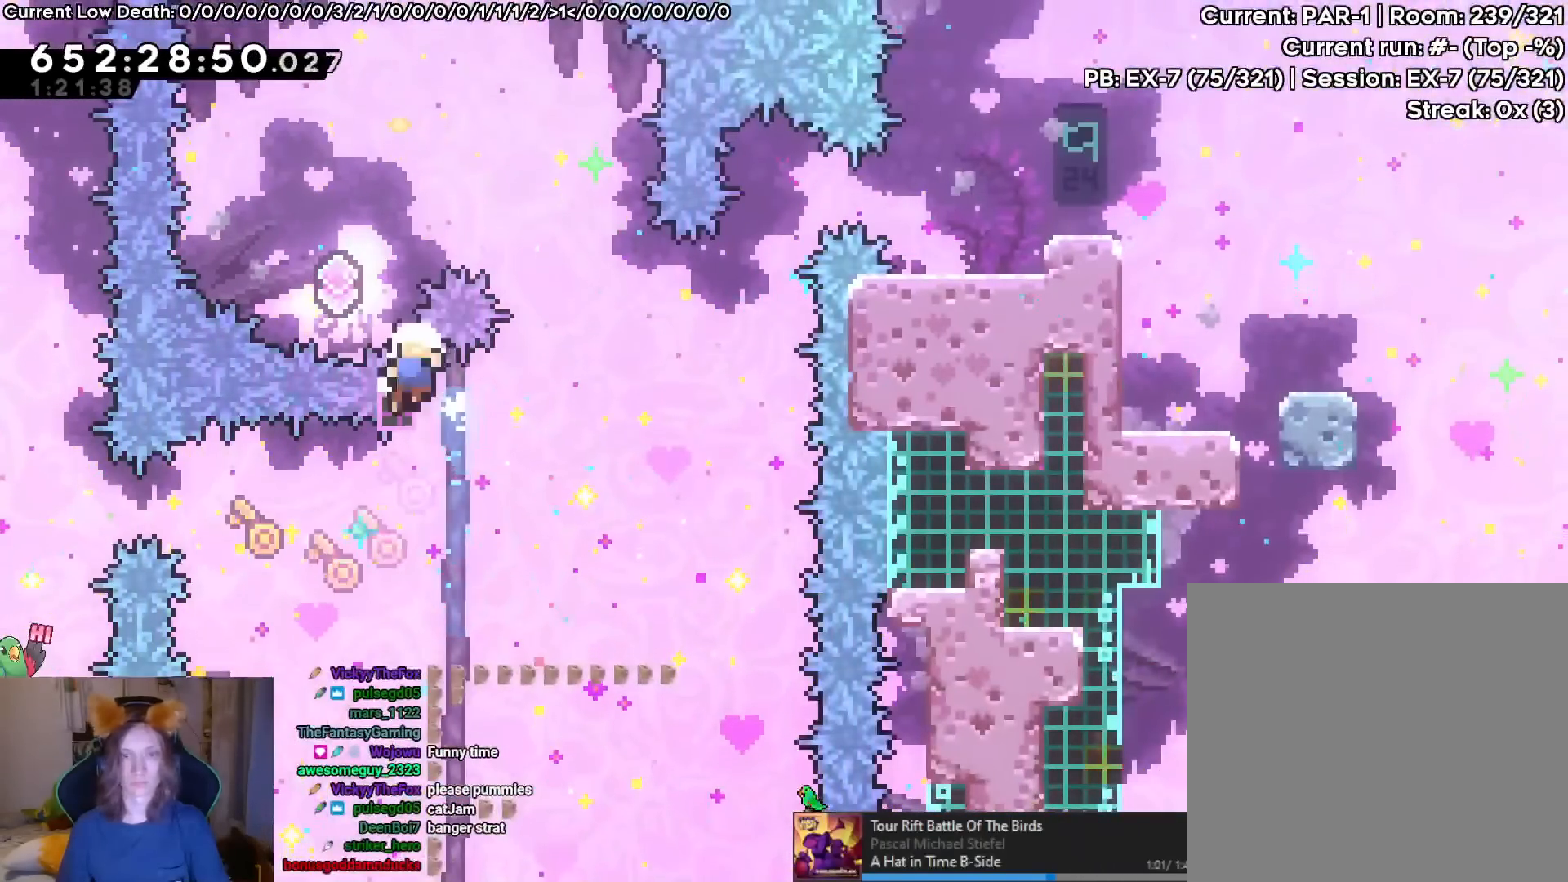
{"buttons": ["B", "L2"], "left_stick": "center", "right_stick": "center", "events": [[117, "left_stick", "up-right"], [284, "L2", "down"], [334, "B", "up"], [334, "left_stick", "center"], [367, "L2", "up"], [418, "B", "down"], [434, "L2", "down"]]}
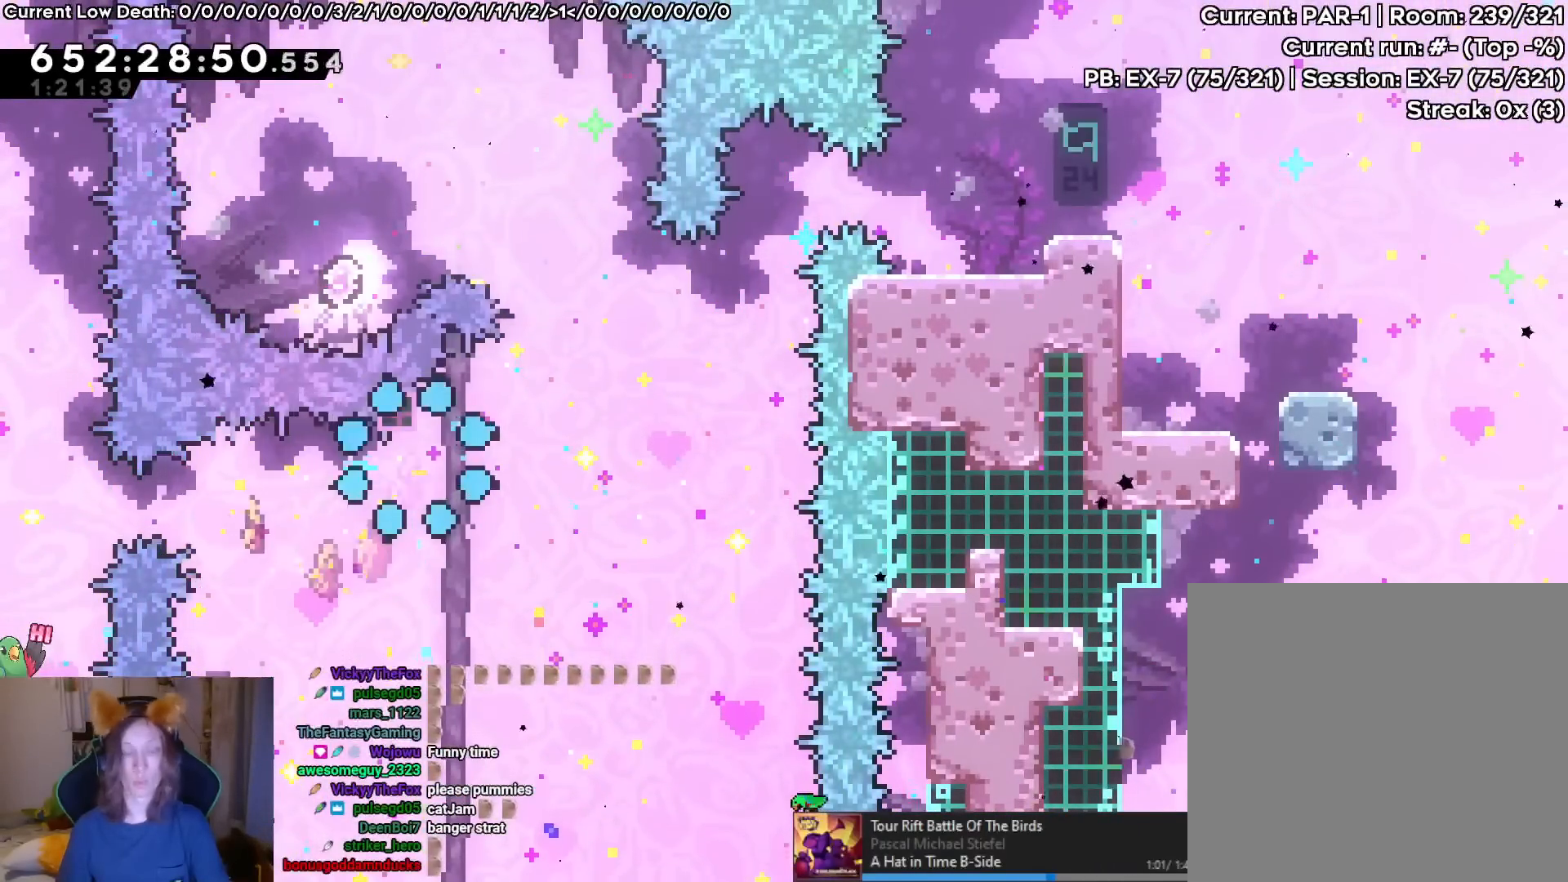
{"buttons": [], "left_stick": "center", "right_stick": "center", "events": [[33, "B", "up"], [33, "L2", "up"], [117, "B", "down"], [250, "B", "up"], [367, "B", "down"], [450, "B", "up"]]}
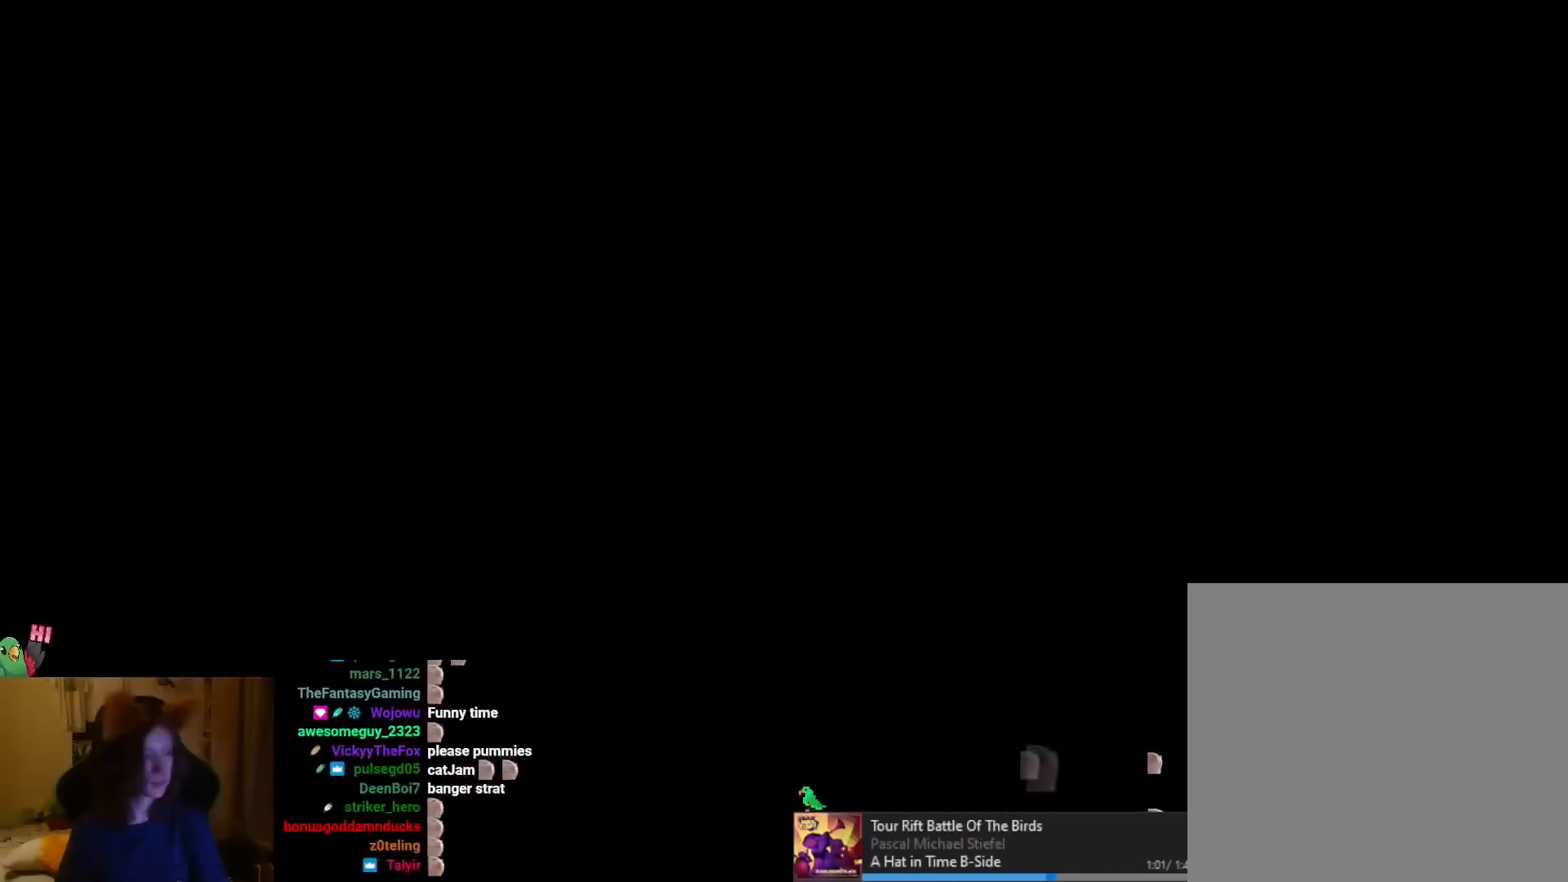
{"buttons": [], "left_stick": "center", "right_stick": "center", "events": []}